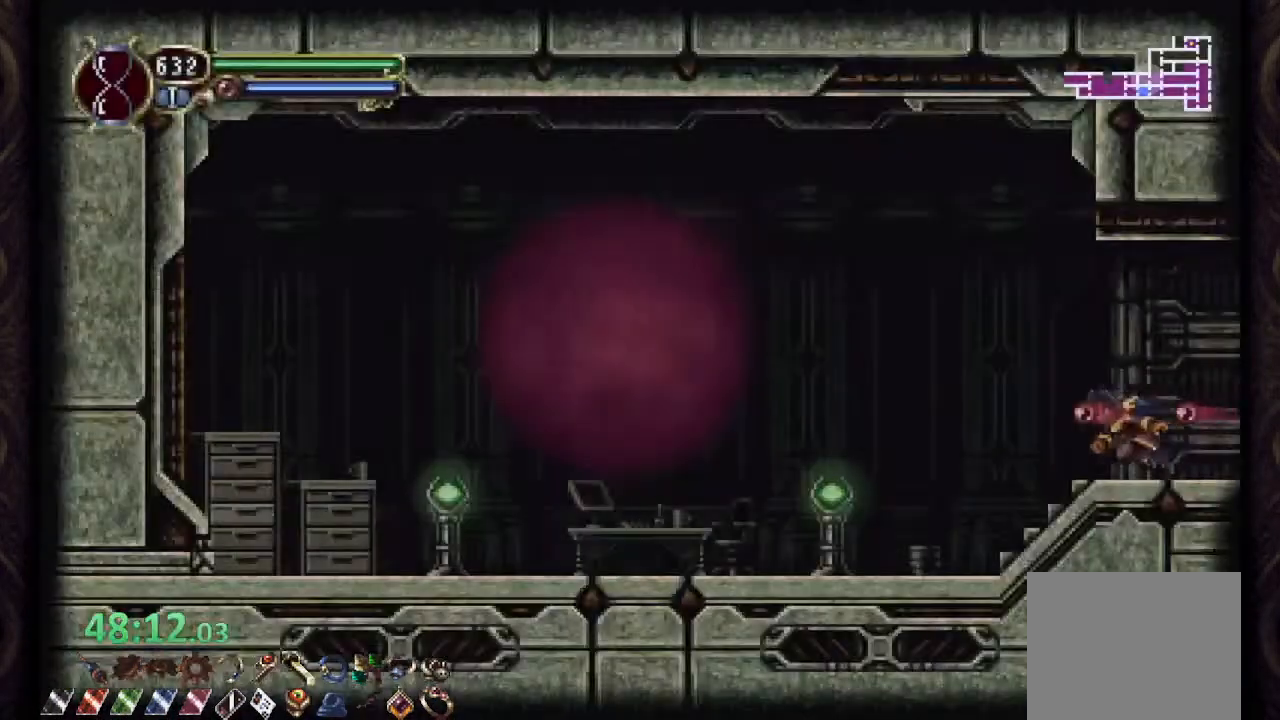
Gameplay with a controller (PlayStation layout); each line is a JSON object with the inputs held at the frame after it. "events" lists button and stick changes between this image and that frame as [ms after this image, input, new state], when the widget could be followed in between.
{"buttons": ["R1"], "left_stick": "center", "right_stick": "center", "events": []}
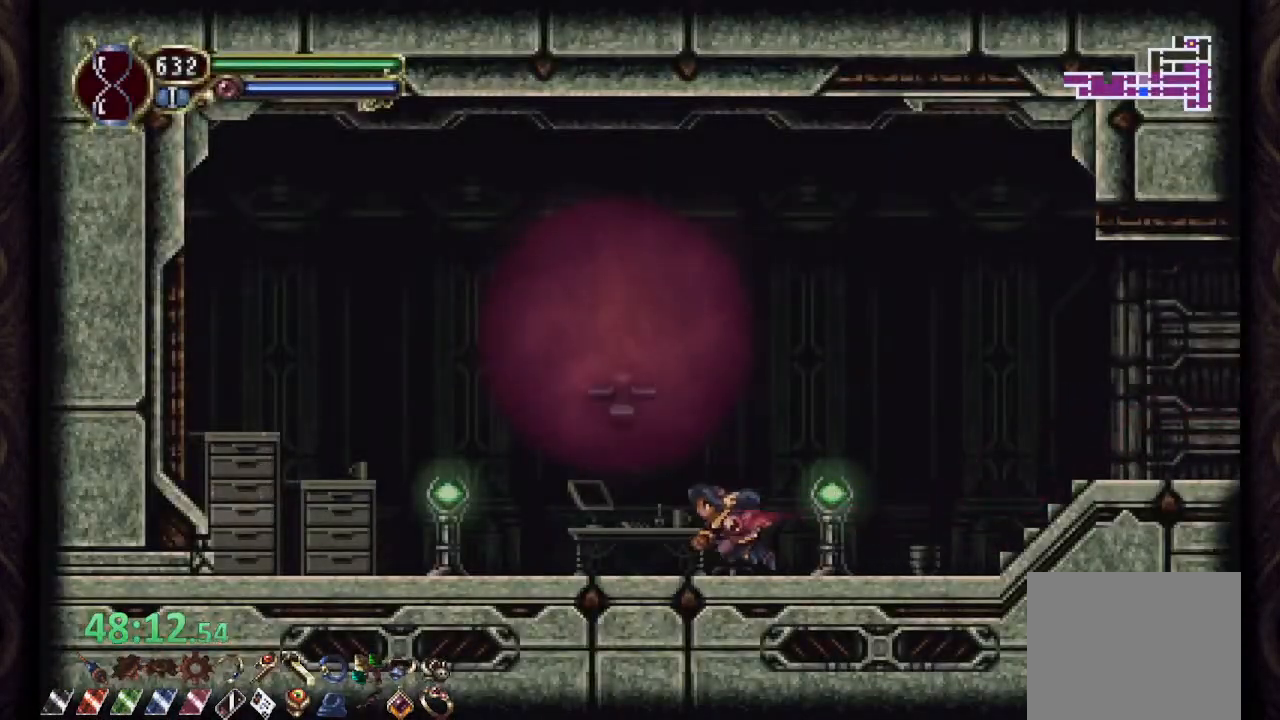
{"buttons": [], "left_stick": "center", "right_stick": "center", "events": [[133, "R1", "up"], [167, "left_stick", "up-right"], [217, "left_stick", "center"]]}
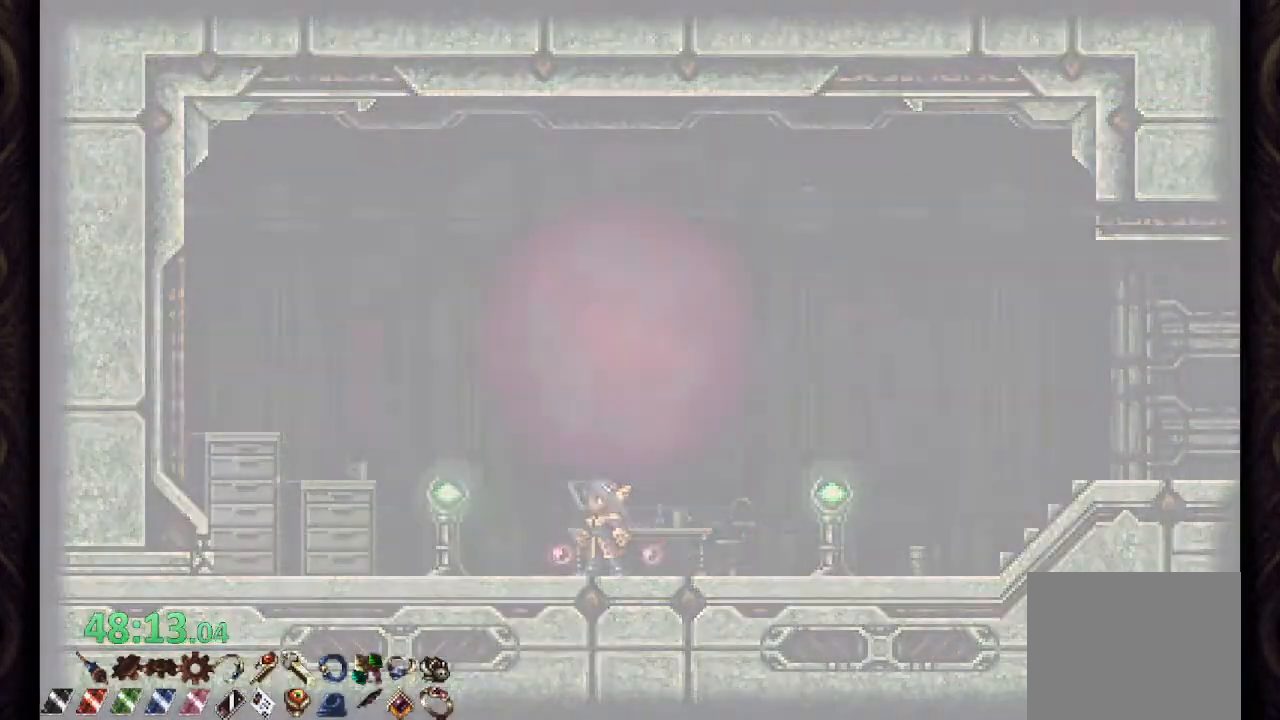
{"buttons": [], "left_stick": "center", "right_stick": "center", "events": []}
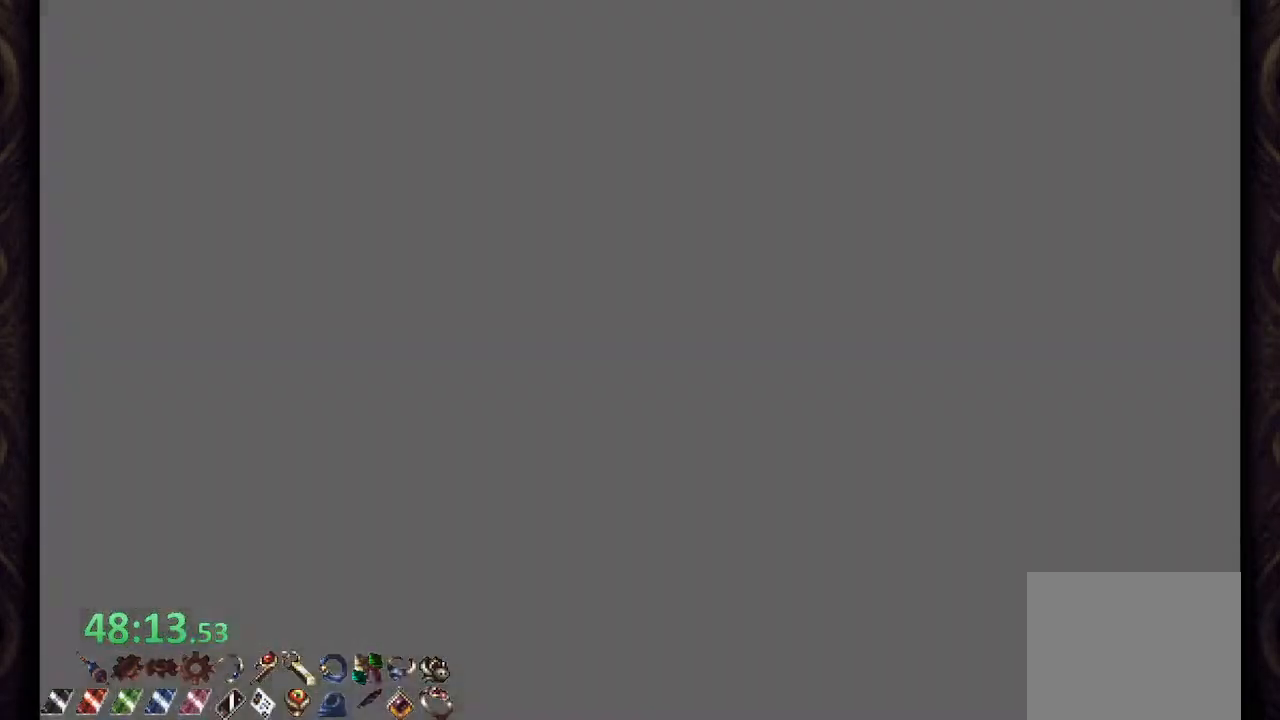
{"buttons": [], "left_stick": "center", "right_stick": "center", "events": []}
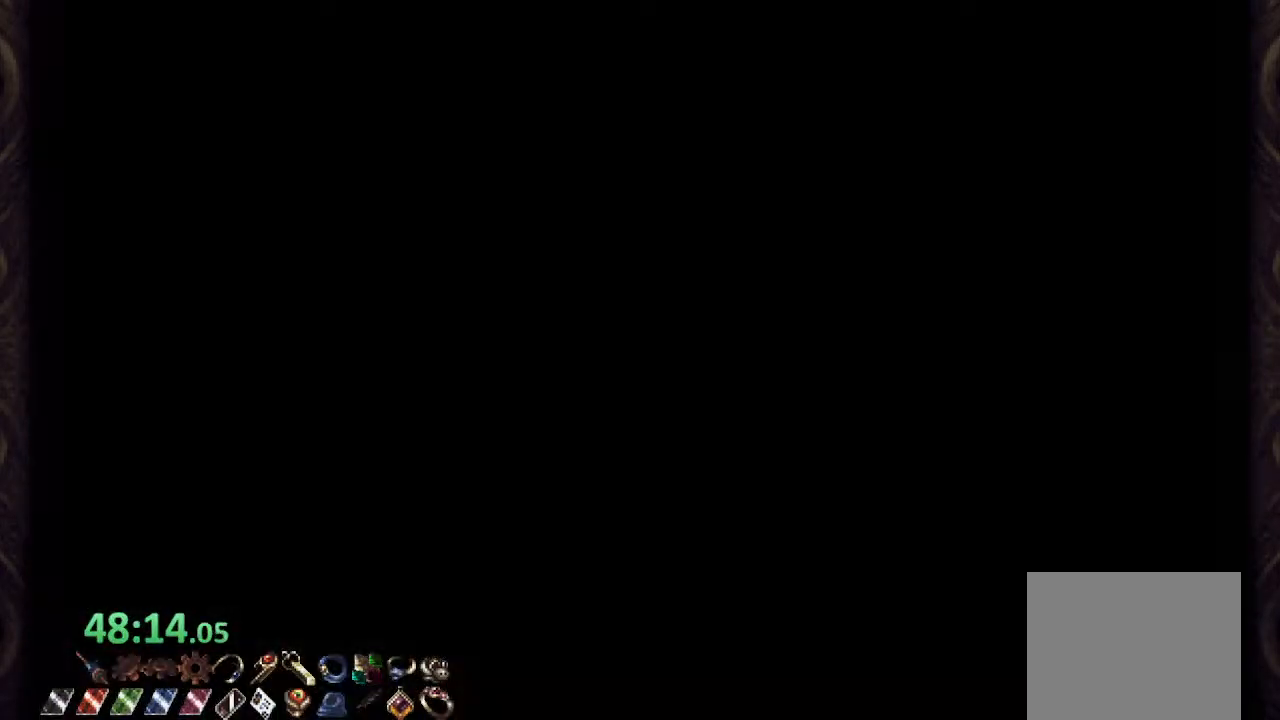
{"buttons": [], "left_stick": "center", "right_stick": "center", "events": []}
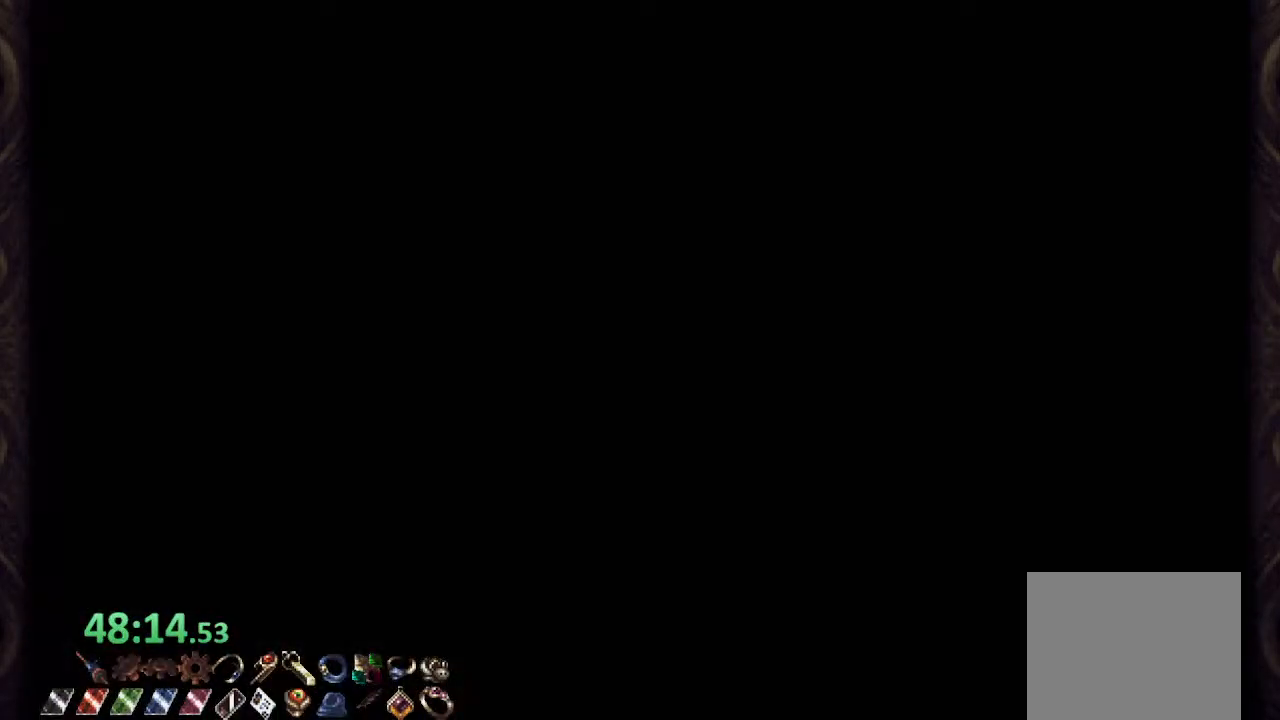
{"buttons": [], "left_stick": "center", "right_stick": "center", "events": []}
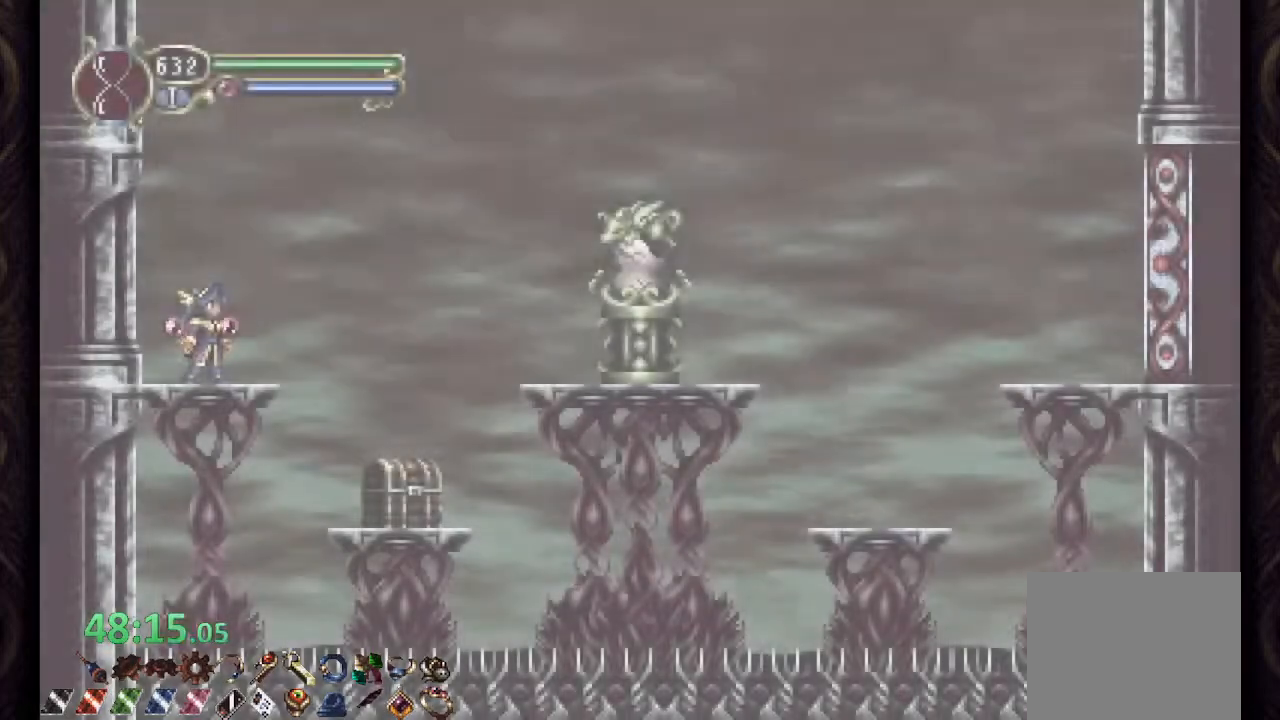
{"buttons": [], "left_stick": "center", "right_stick": "center", "events": []}
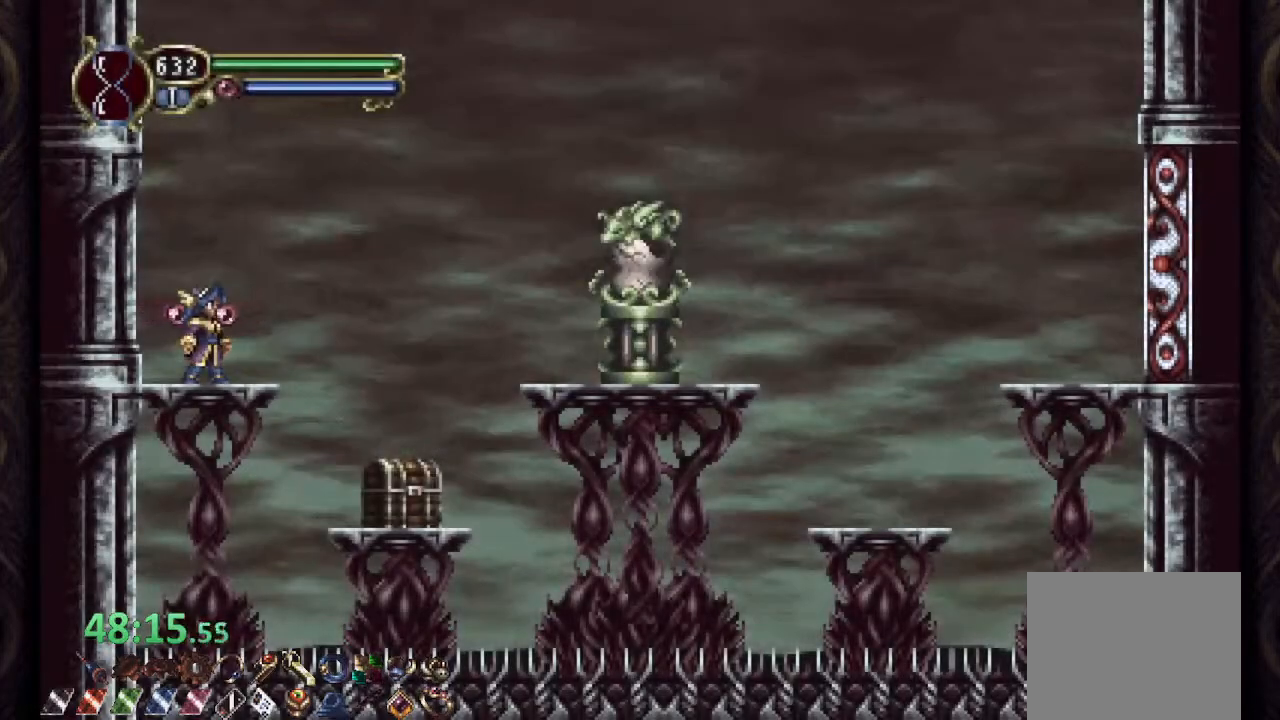
{"buttons": [], "left_stick": "center", "right_stick": "center", "events": [[17, "R1", "down"], [17, "left_stick", "right"], [283, "R1", "up"], [433, "left_stick", "up"], [483, "left_stick", "center"]]}